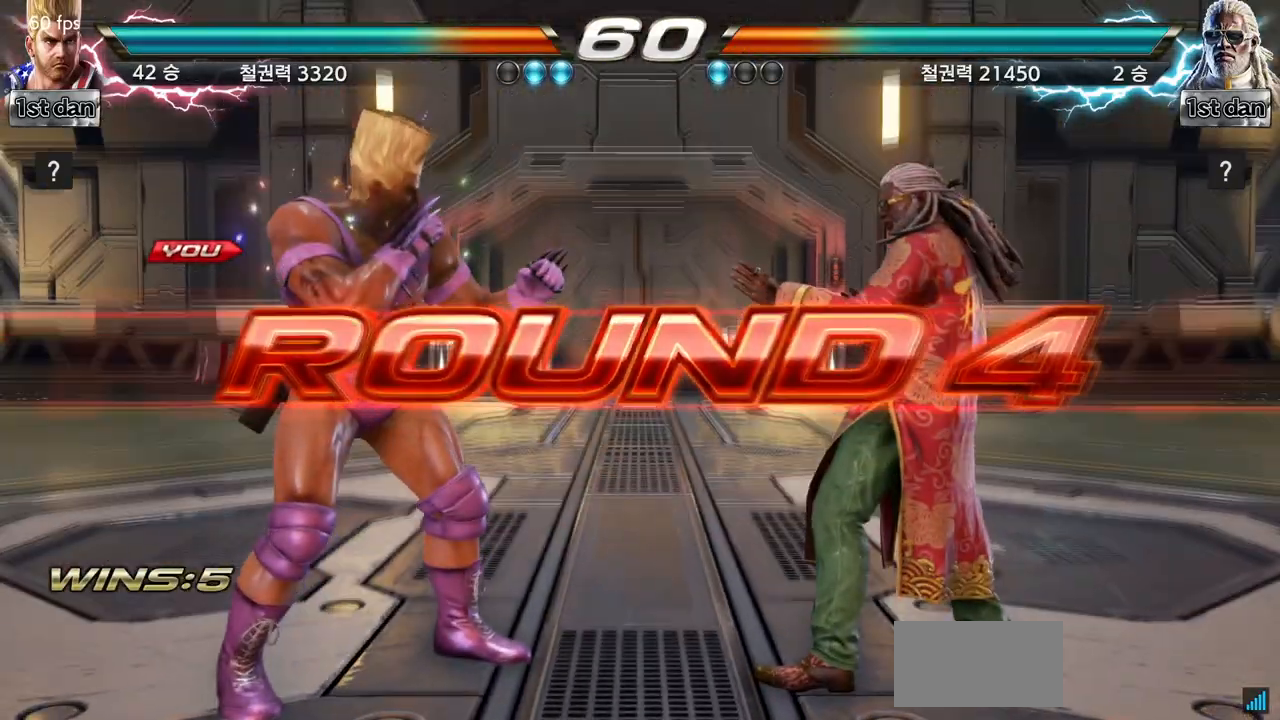
Gameplay with a controller (arcade stick); each line is a JSON object with the inputs held at the frame after it. "events" lists button and stick changes between this image and that frame as [ms after this image, input, new state], when the widget could be followed in between. Not read: L3 R3.
{"buttons": [], "left_stick": "center", "events": [[33, "left_stick", "center"]]}
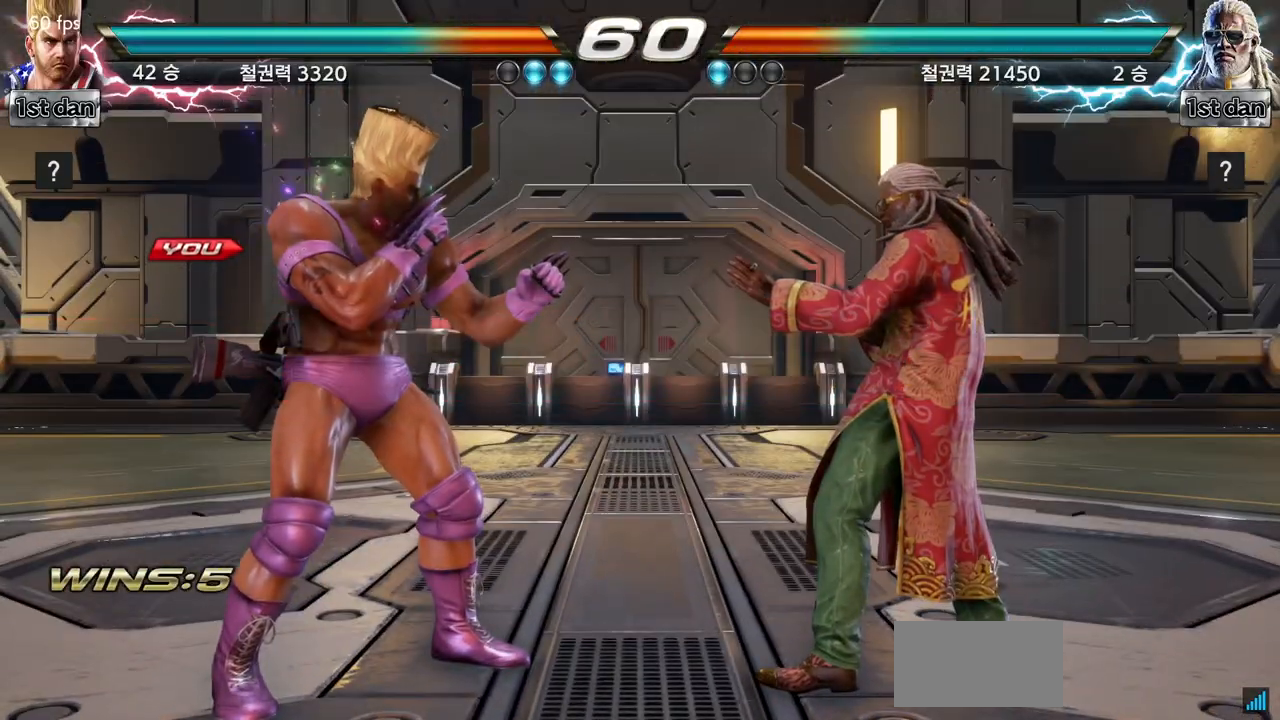
{"buttons": [], "left_stick": "center", "events": []}
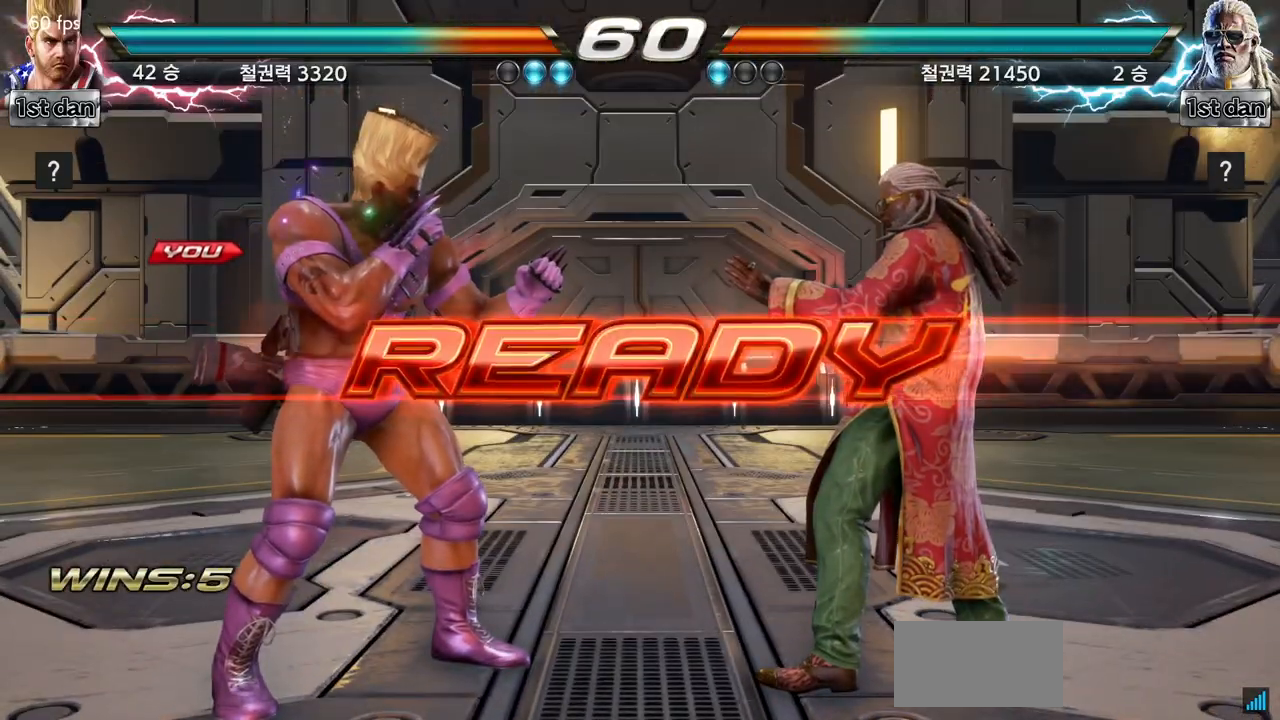
{"buttons": [], "left_stick": "center", "events": []}
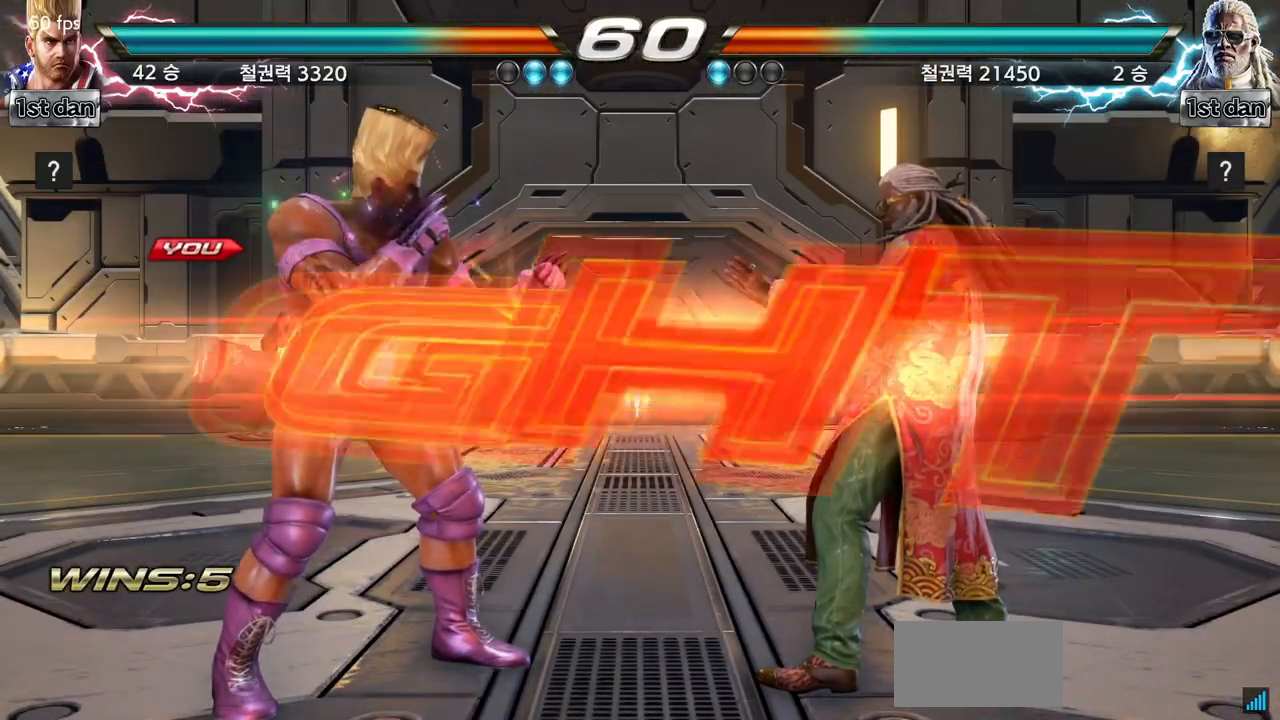
{"buttons": [], "left_stick": "center", "events": []}
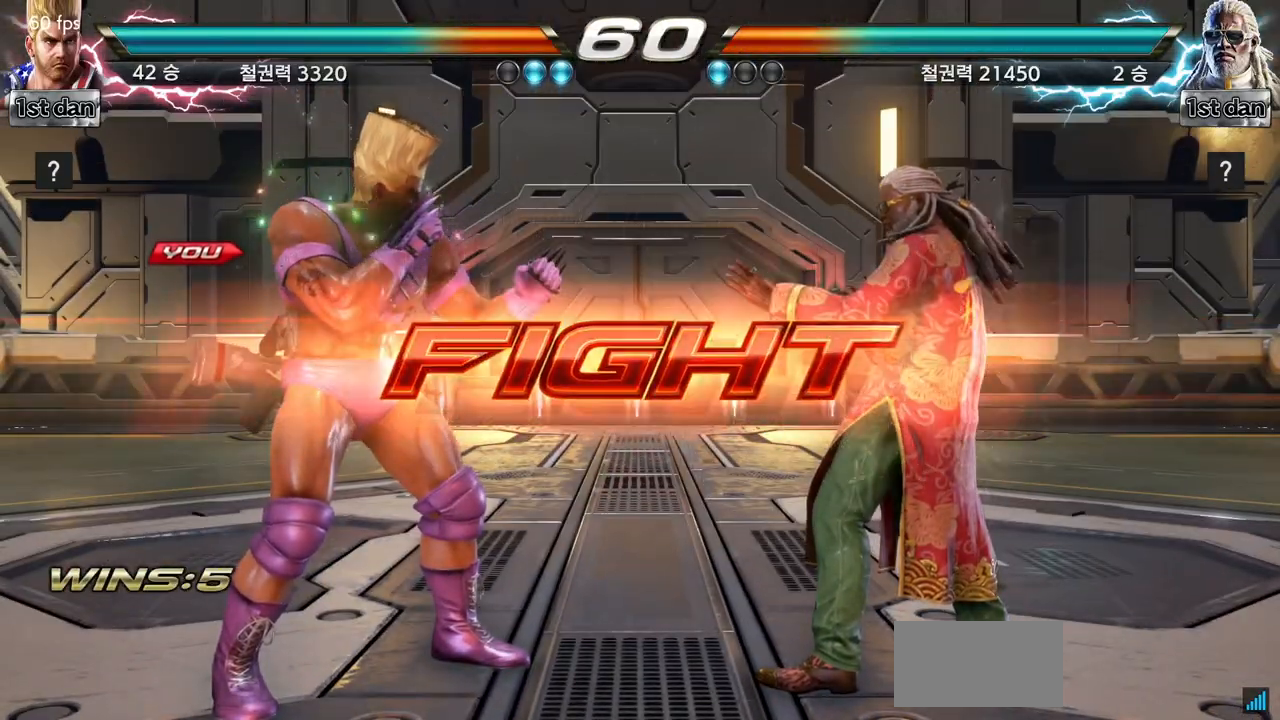
{"buttons": [], "left_stick": "center", "events": [[33, "SQUARE", "down"], [33, "left_stick", "down"], [67, "TRIANGLE", "down"], [167, "SQUARE", "up"], [167, "TRIANGLE", "up"], [233, "left_stick", "center"]]}
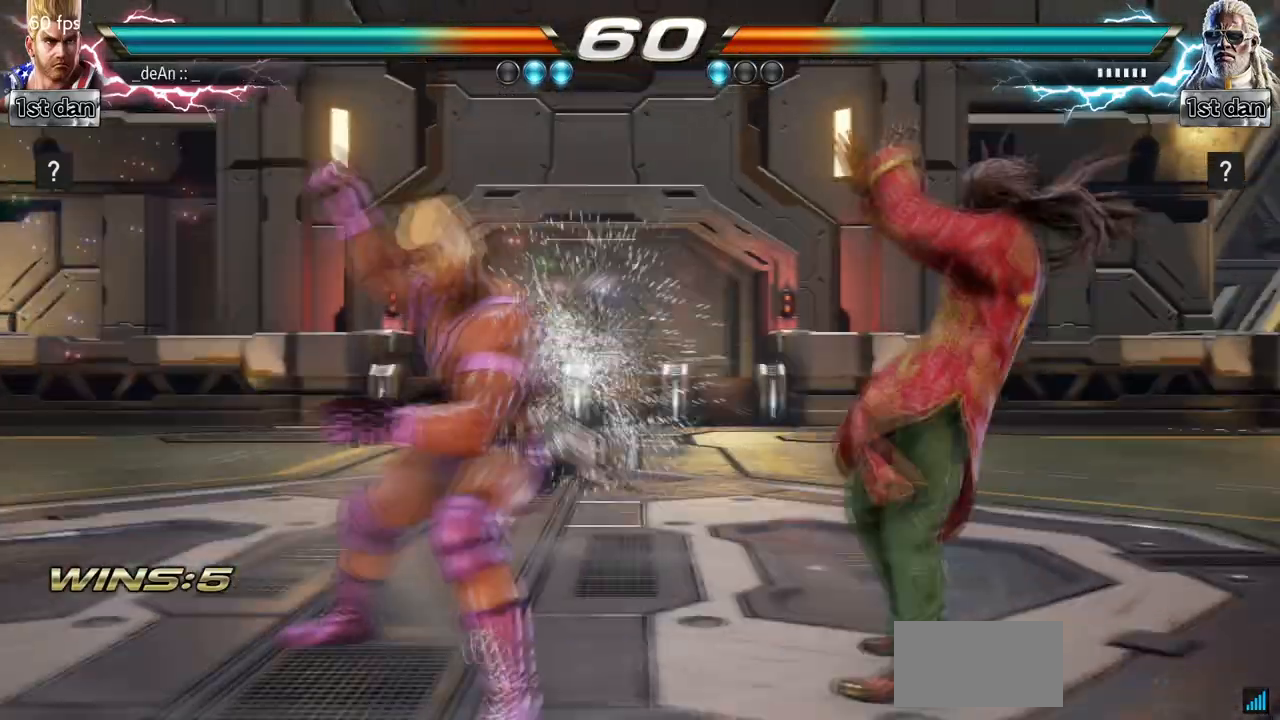
{"buttons": [], "left_stick": "left", "events": [[133, "left_stick", "left"], [267, "left_stick", "center"], [367, "left_stick", "left"]]}
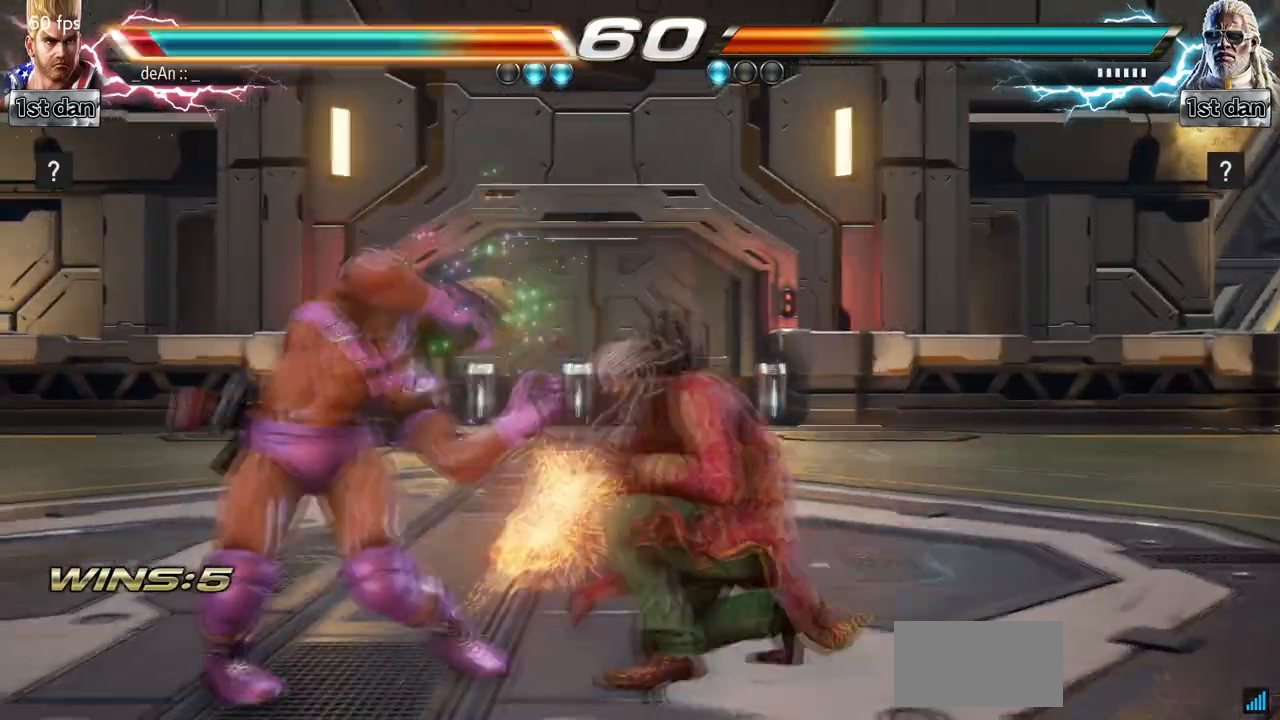
{"buttons": [], "left_stick": "left", "events": []}
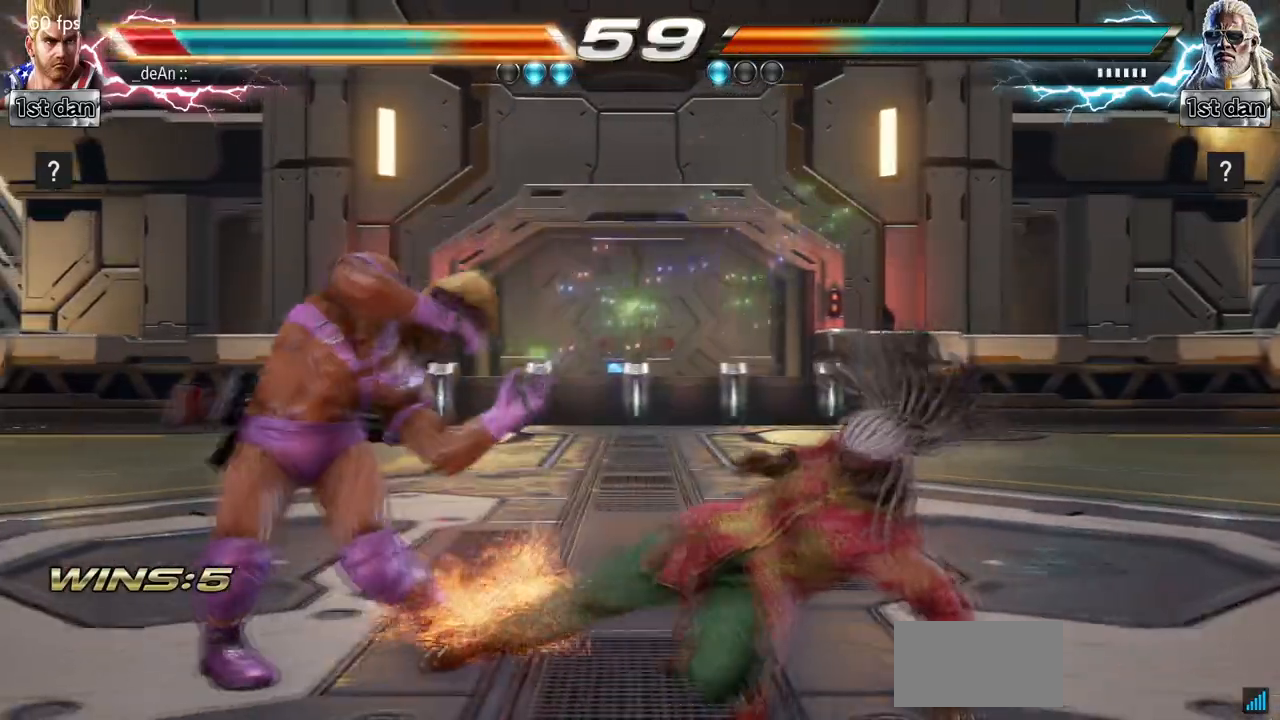
{"buttons": ["SQUARE", "TRIANGLE"], "left_stick": "center", "events": [[267, "left_stick", "center"], [367, "SQUARE", "down"], [467, "TRIANGLE", "down"]]}
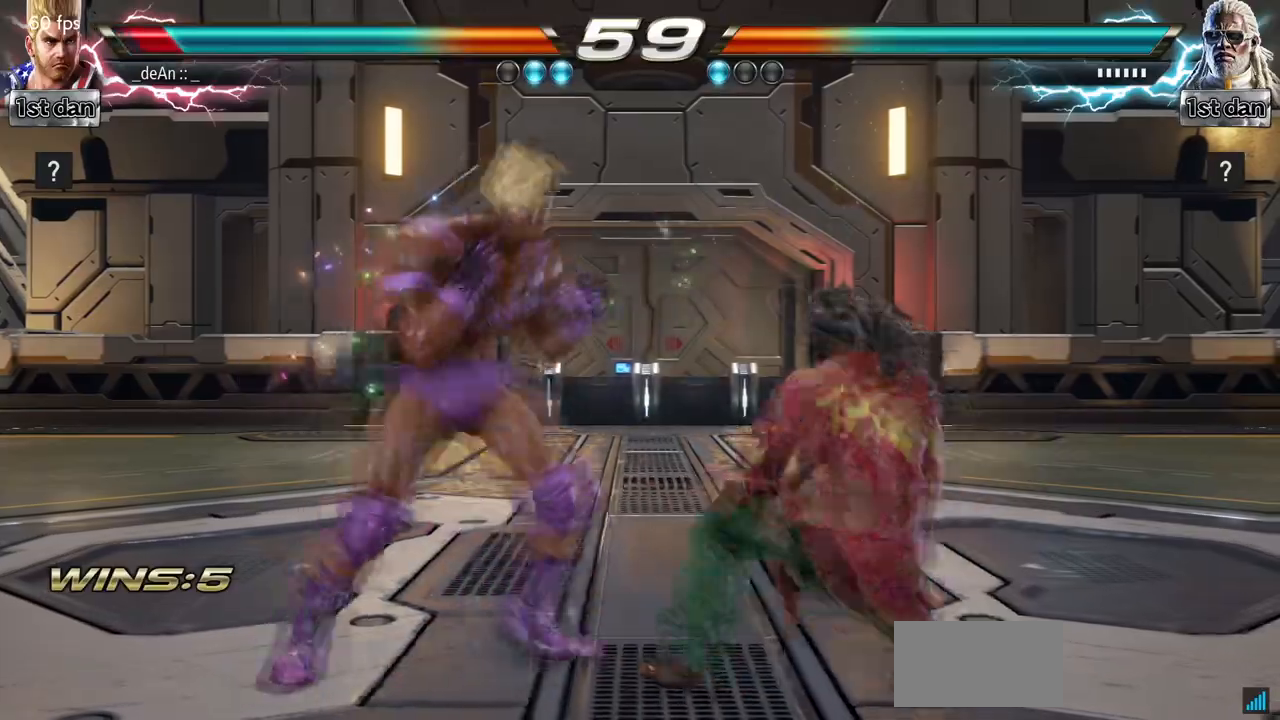
{"buttons": [], "left_stick": "left", "events": [[167, "SQUARE", "up"], [167, "TRIANGLE", "up"], [467, "left_stick", "left"]]}
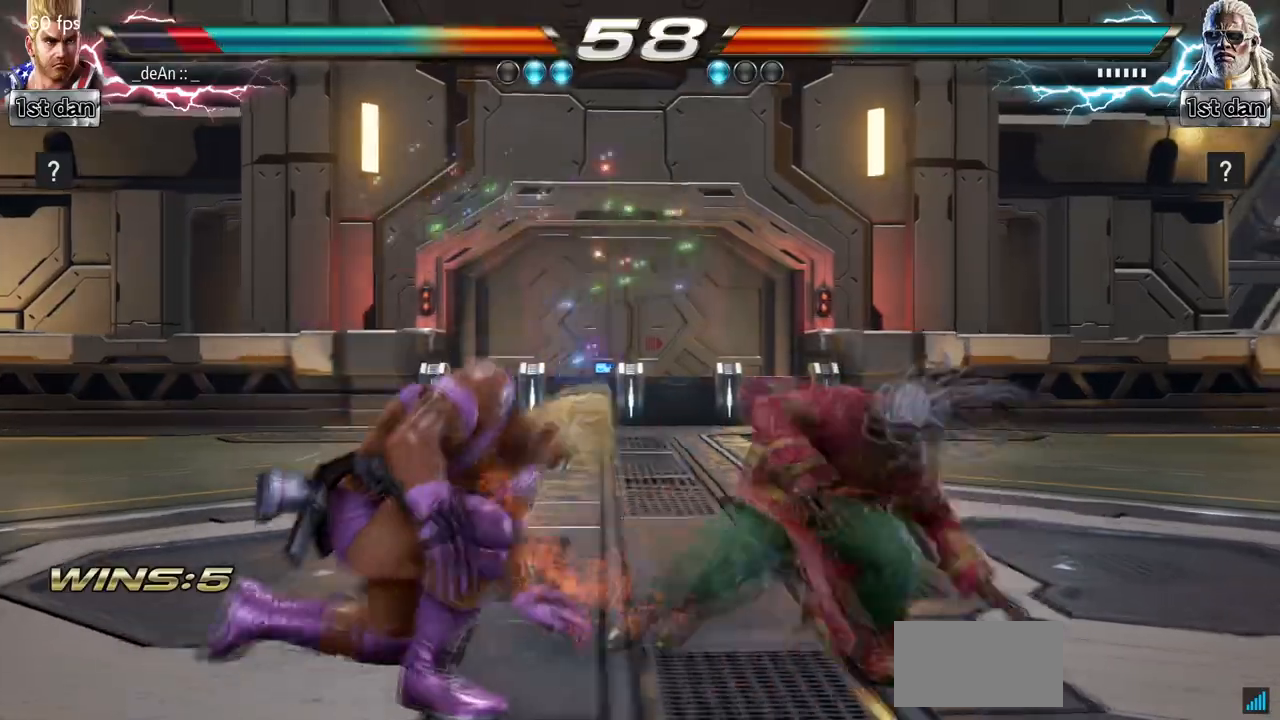
{"buttons": [], "left_stick": "left"}
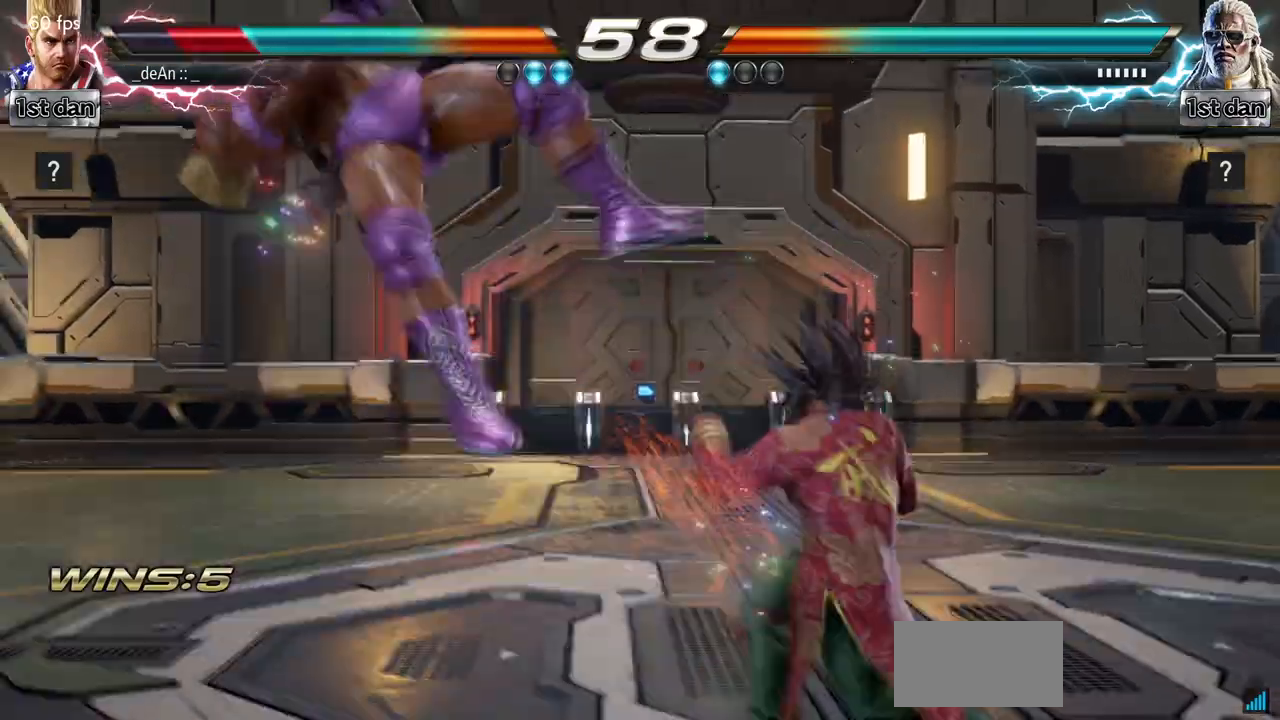
{"buttons": [], "left_stick": "left", "events": []}
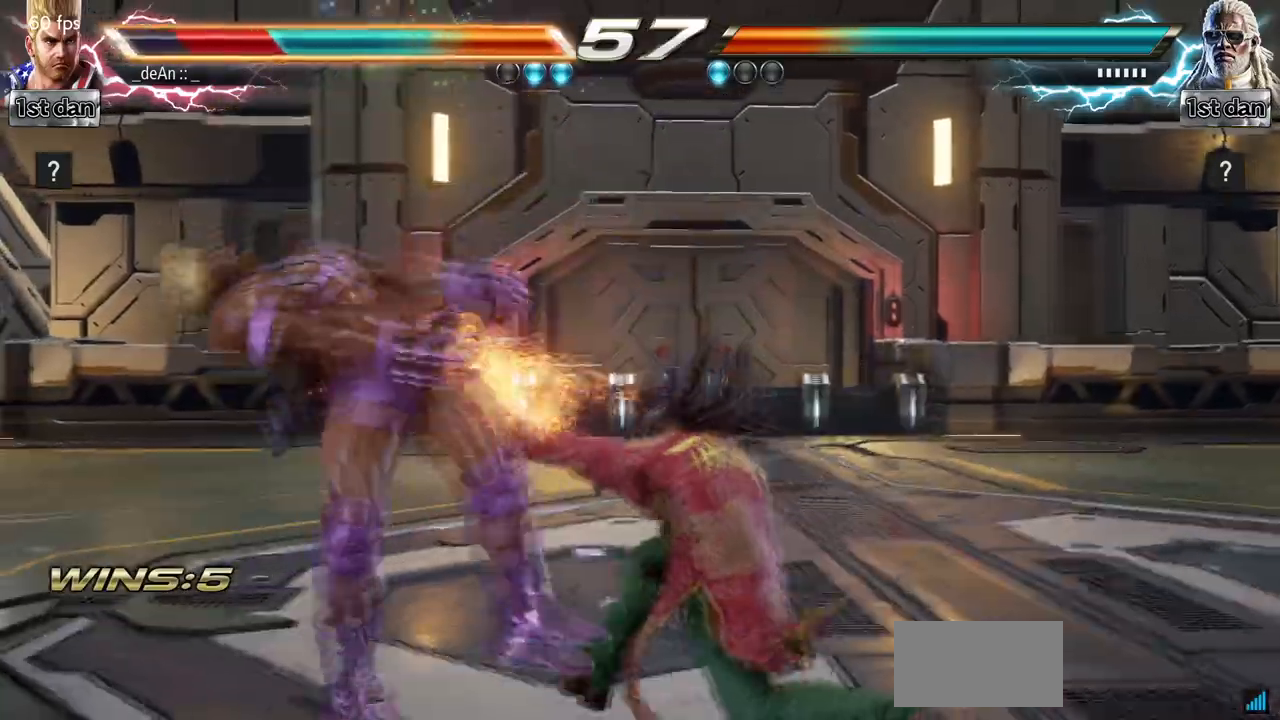
{"buttons": [], "left_stick": "left", "events": []}
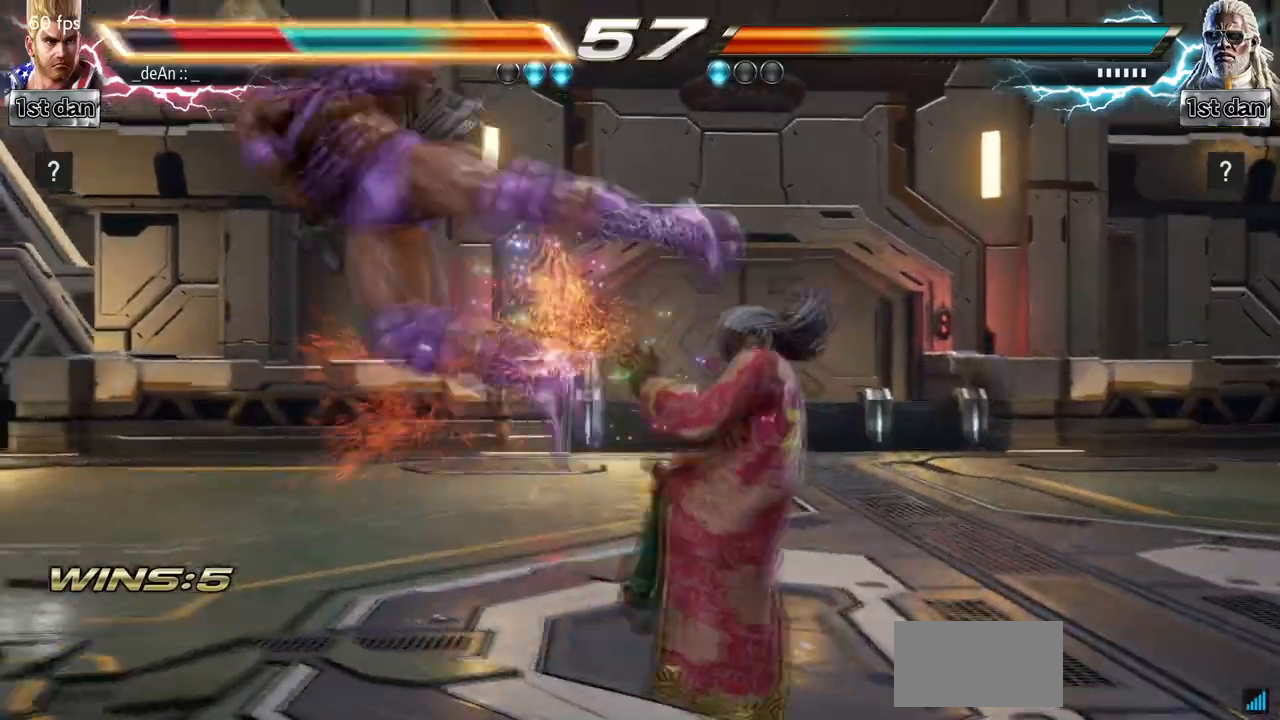
{"buttons": [], "left_stick": "left", "events": []}
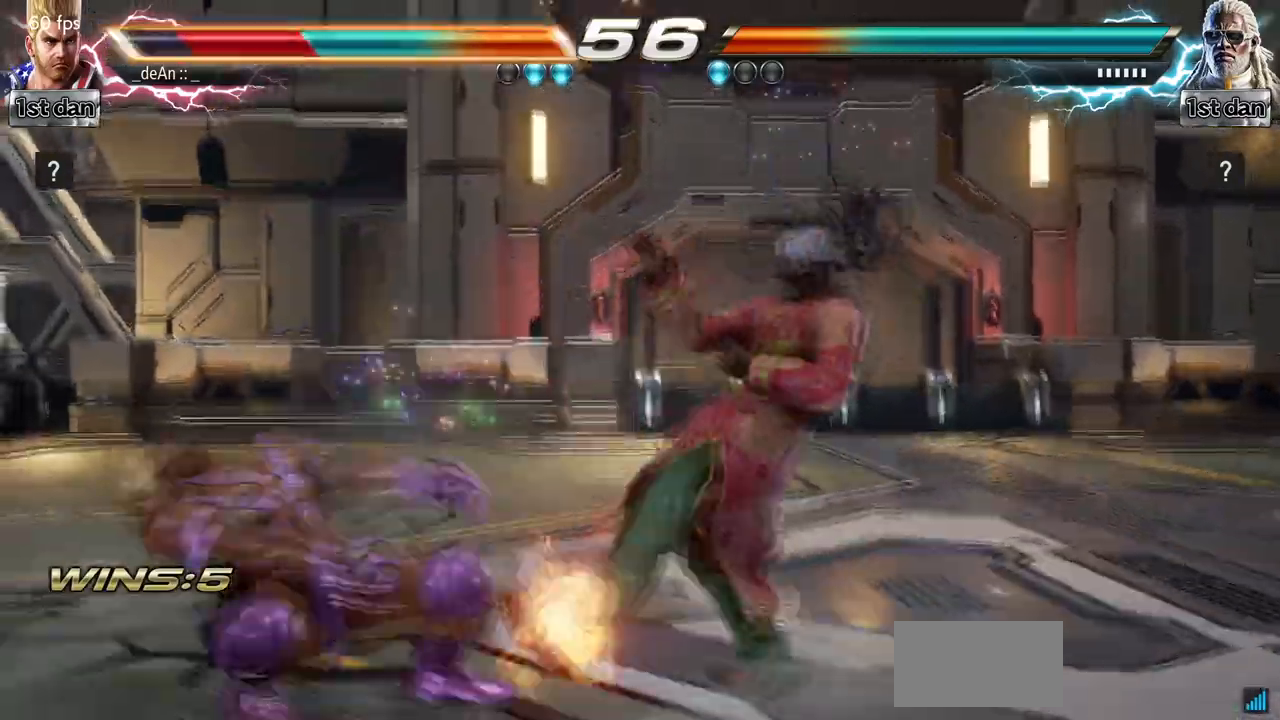
{"buttons": [], "left_stick": "left", "events": []}